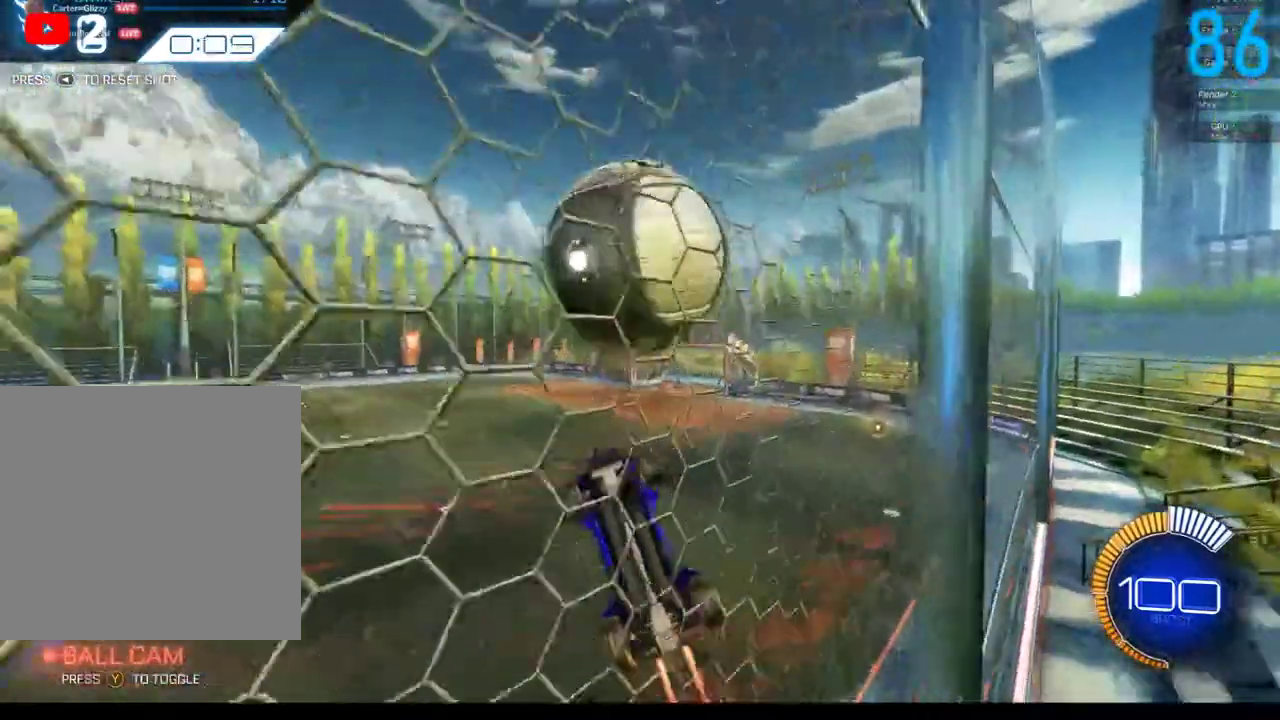
Gameplay with a controller (Xbox layout); each line is a JSON object with the inputs held at the frame after it. "events" lists button and stick changes between this image and that frame as [ms after this image, input, new state], when the widget could be followed in between. Not read: L1 R1.
{"buttons": ["B"], "left_stick": "down-right", "right_stick": "center", "events": [[17, "left_stick", "center"], [83, "B", "up"], [83, "left_stick", "down"], [133, "left_stick", "down-right"], [417, "B", "down"]]}
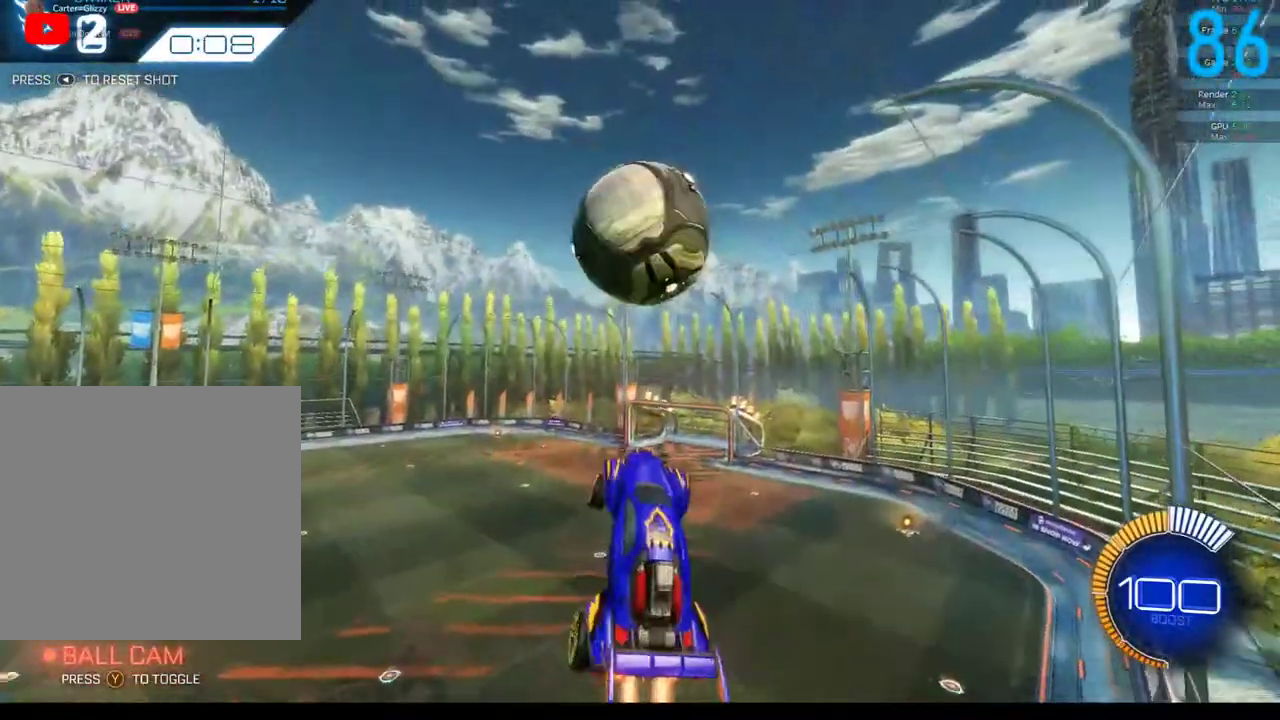
{"buttons": [], "left_stick": "down-left", "right_stick": "center", "events": [[50, "B", "up"], [50, "left_stick", "right"], [100, "left_stick", "center"], [117, "B", "down"], [183, "left_stick", "left"], [333, "B", "up"], [367, "left_stick", "down-left"]]}
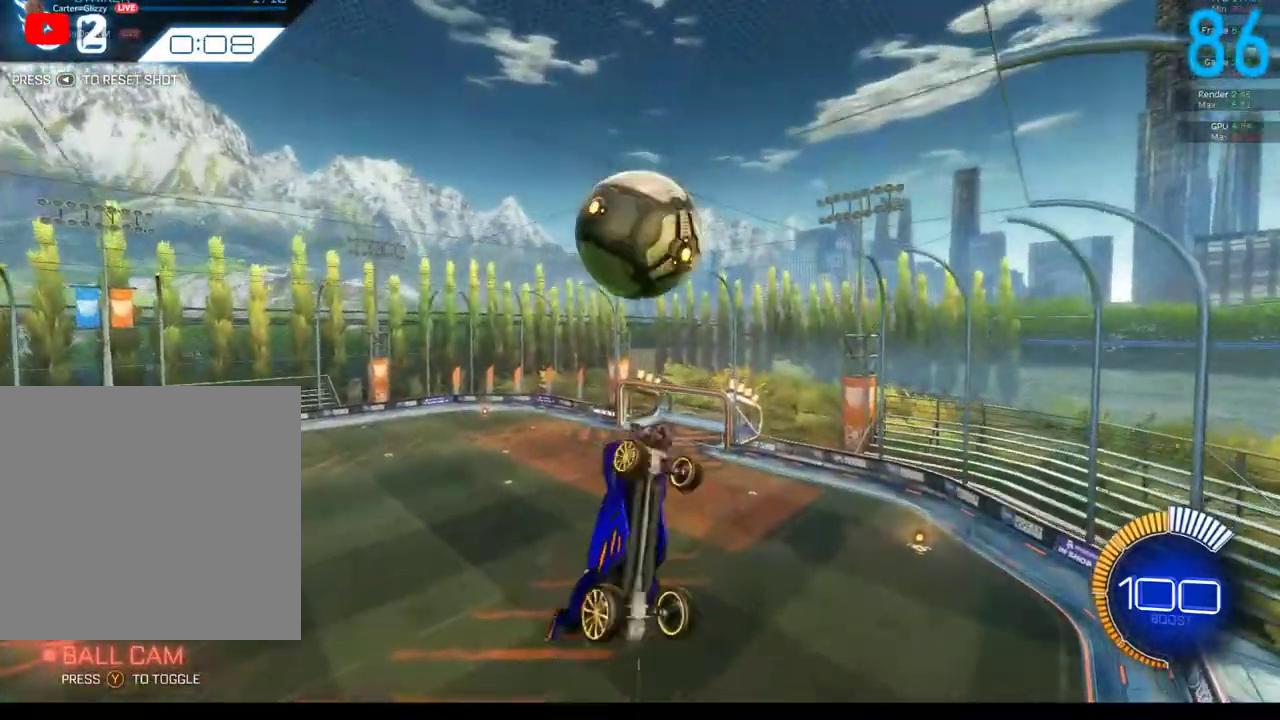
{"buttons": ["B", "R2"], "left_stick": "center", "right_stick": "center", "events": [[33, "left_stick", "down"], [83, "B", "down"], [117, "left_stick", "center"], [217, "B", "up"], [250, "left_stick", "right"], [333, "left_stick", "down"], [350, "B", "down"], [433, "R2", "down"], [433, "left_stick", "center"]]}
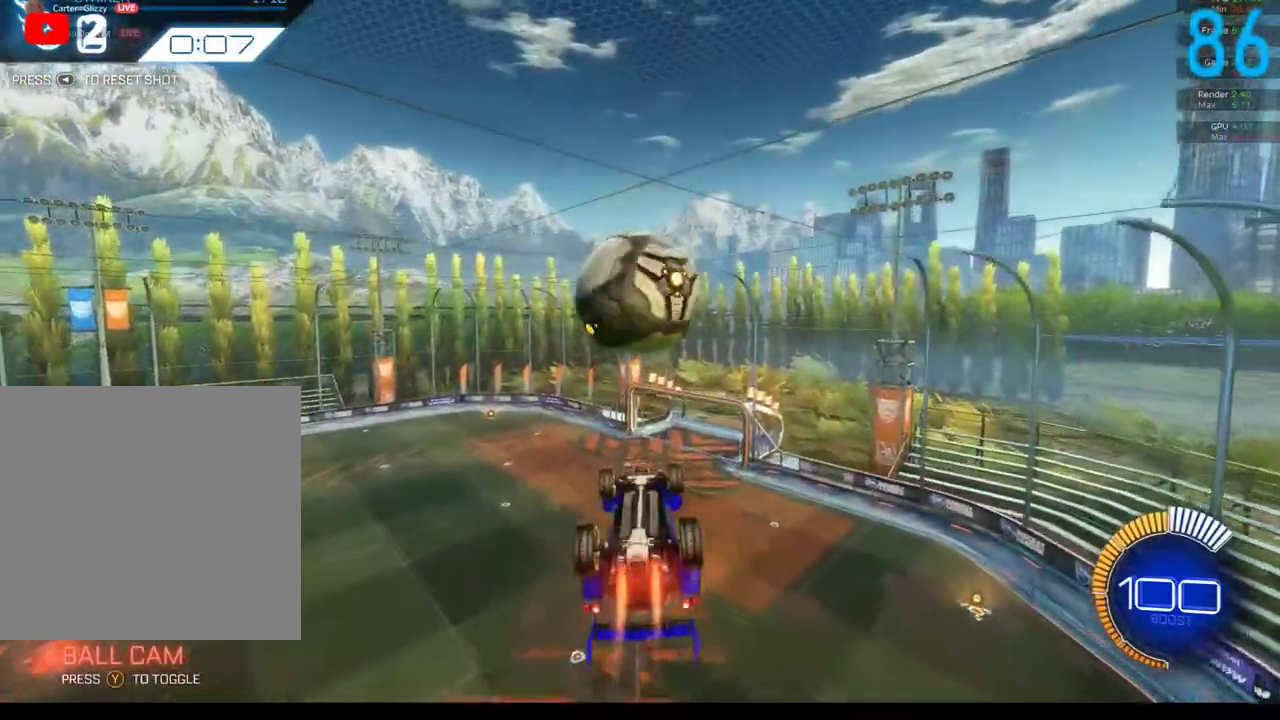
{"buttons": ["R2"], "left_stick": "center", "right_stick": "center", "events": [[33, "left_stick", "right"], [100, "B", "up"], [200, "B", "down"], [233, "left_stick", "down"], [417, "left_stick", "center"], [467, "B", "up"]]}
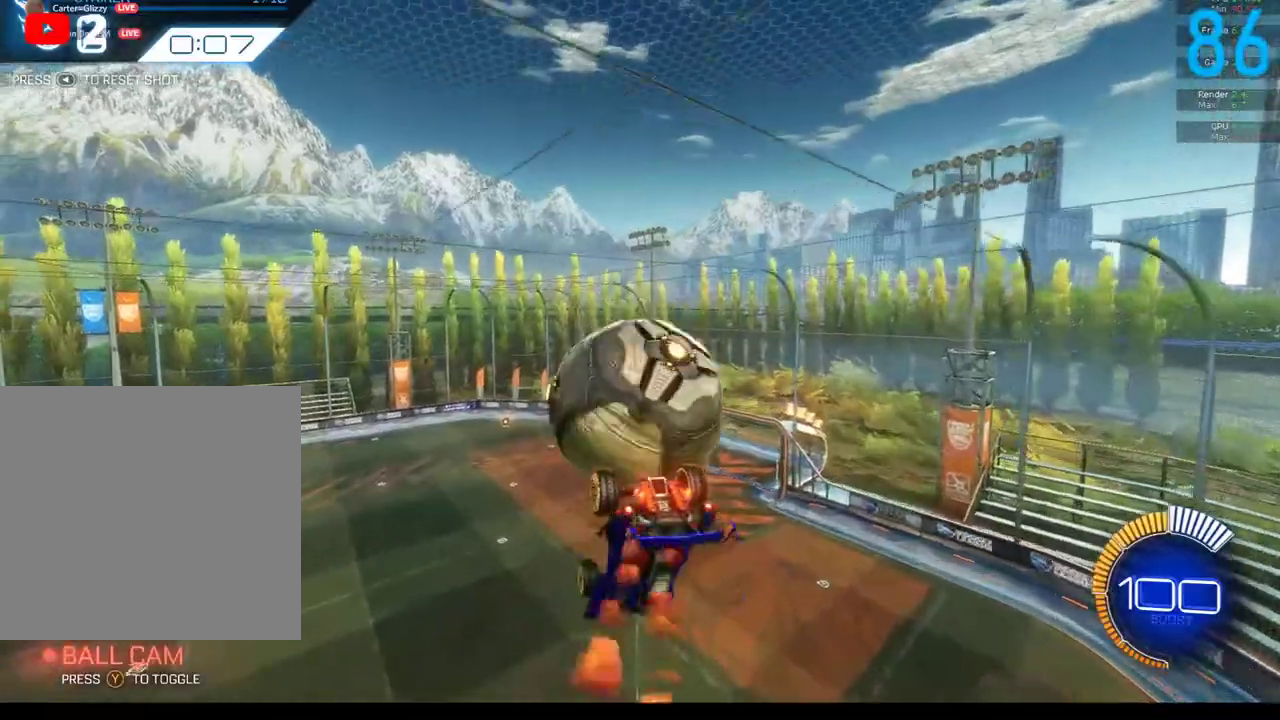
{"buttons": [], "left_stick": "down-left", "right_stick": "center", "events": [[17, "R2", "up"], [300, "left_stick", "down-left"]]}
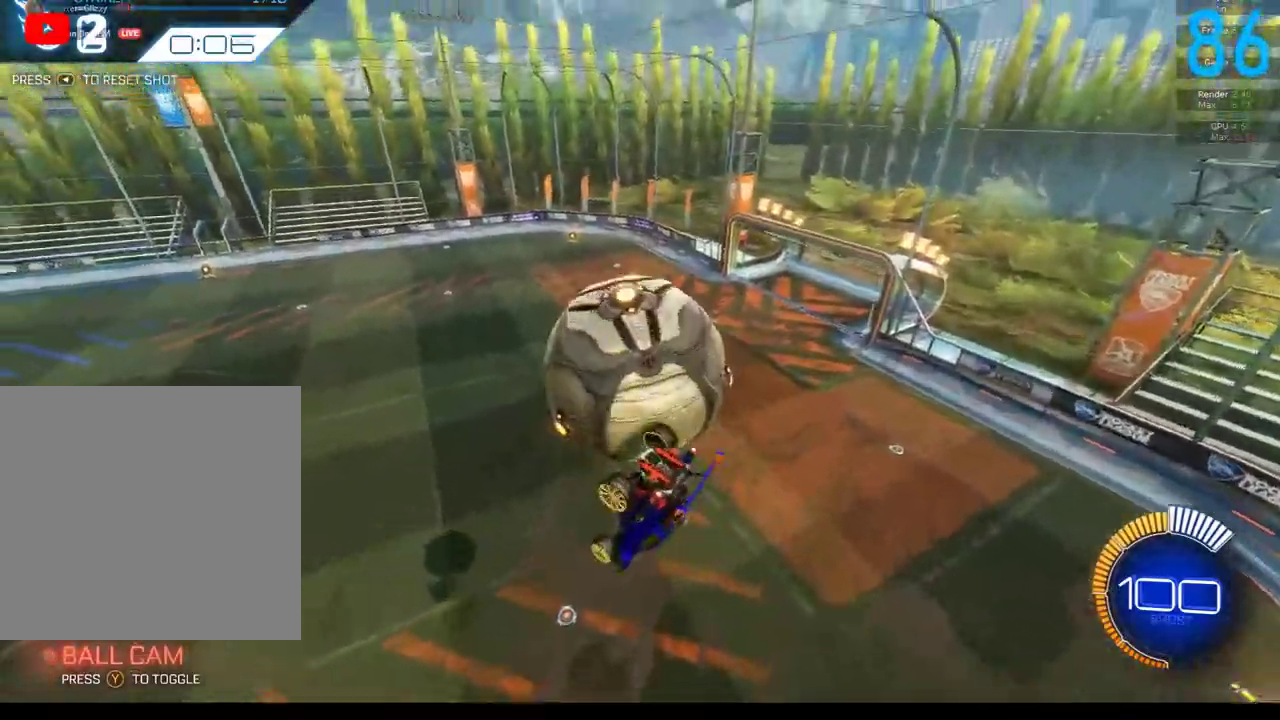
{"buttons": ["B", "R2"], "left_stick": "up-left", "right_stick": "center", "events": [[50, "left_stick", "down"], [417, "left_stick", "left"], [467, "B", "down"], [467, "R2", "down"], [467, "left_stick", "up-left"]]}
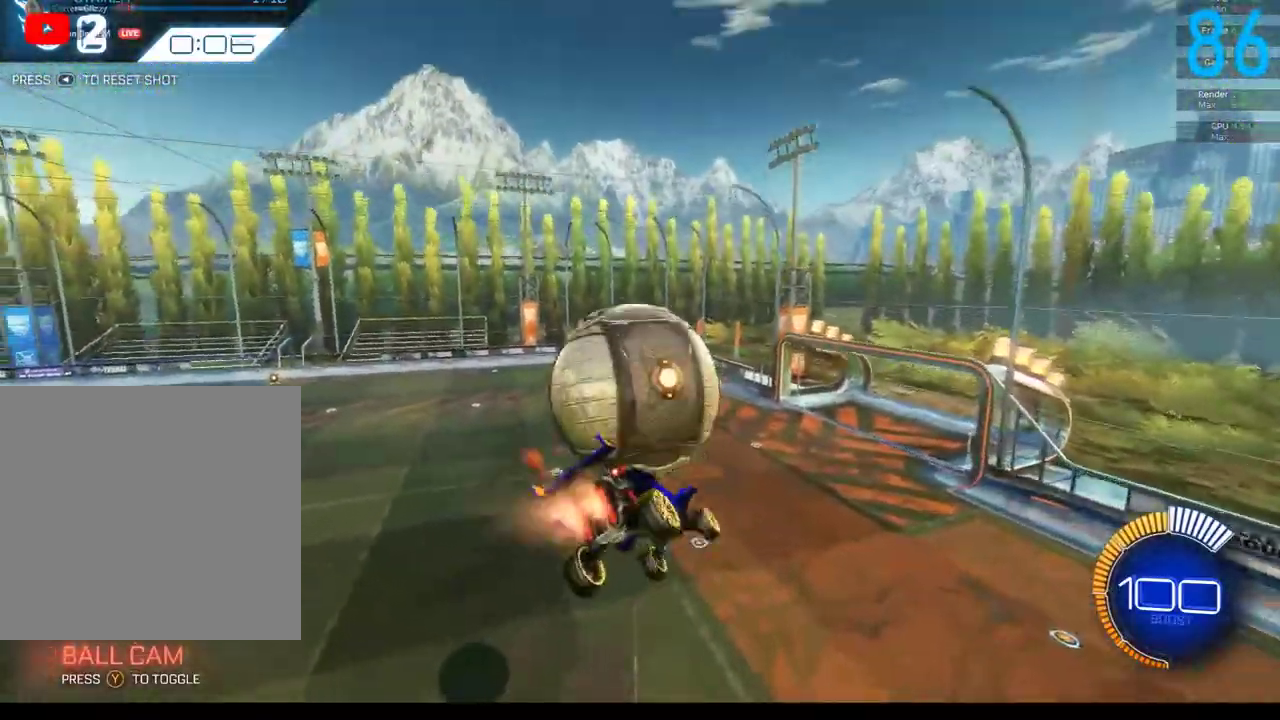
{"buttons": ["B", "R2"], "left_stick": "center", "right_stick": "center", "events": [[33, "A", "down"], [67, "left_stick", "up"], [300, "A", "up"], [367, "left_stick", "center"]]}
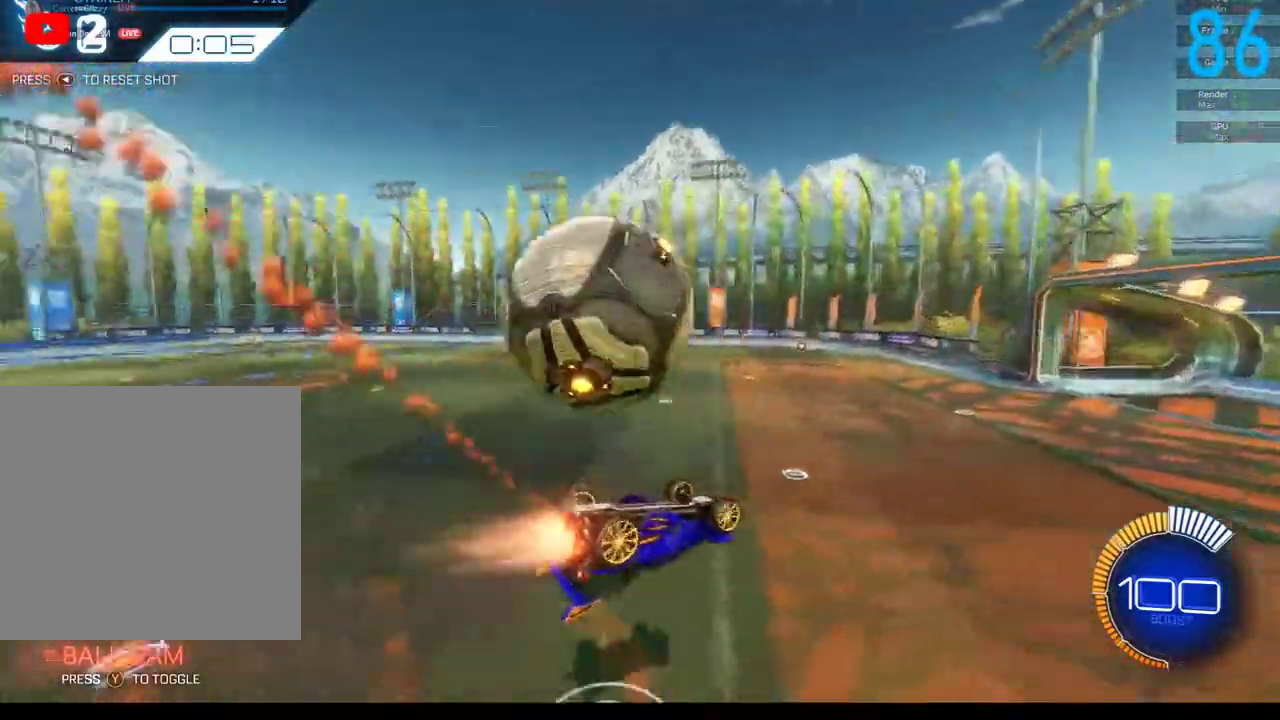
{"buttons": ["B", "R2"], "left_stick": "center", "right_stick": "center", "events": [[117, "SELECT", "down"], [250, "SELECT", "up"]]}
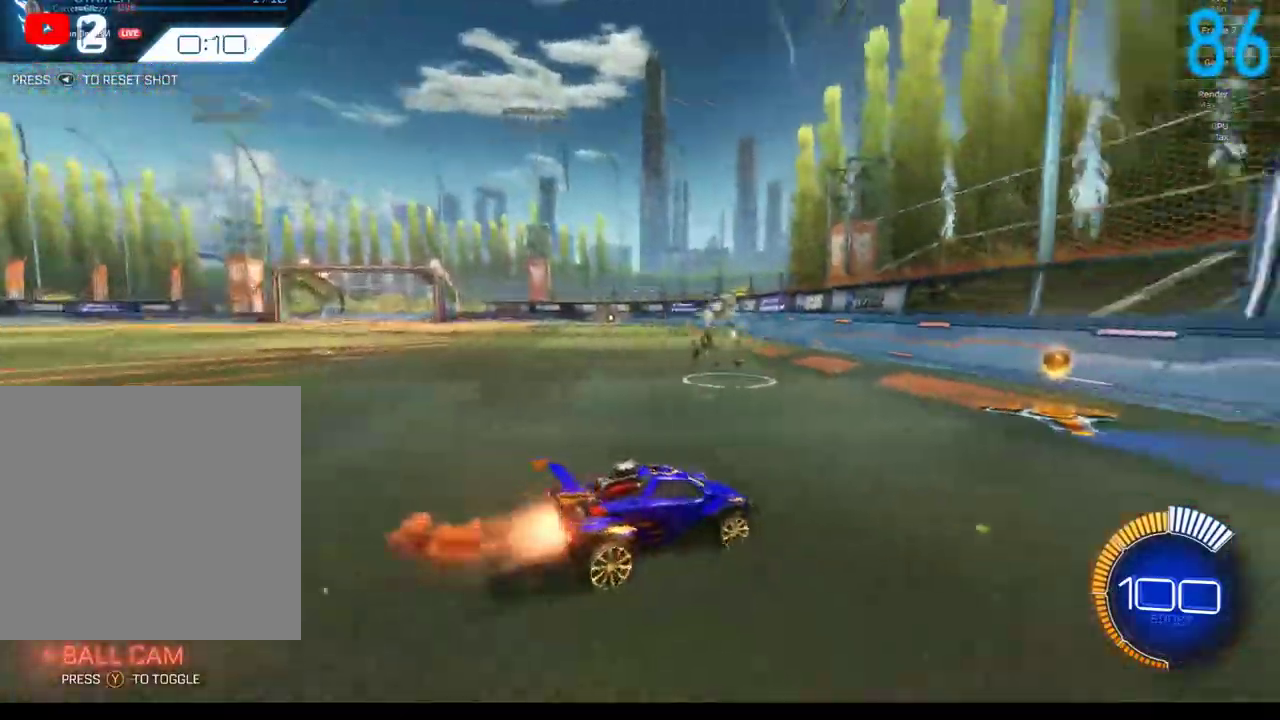
{"buttons": ["R2"], "left_stick": "center", "right_stick": "center", "events": [[367, "B", "up"]]}
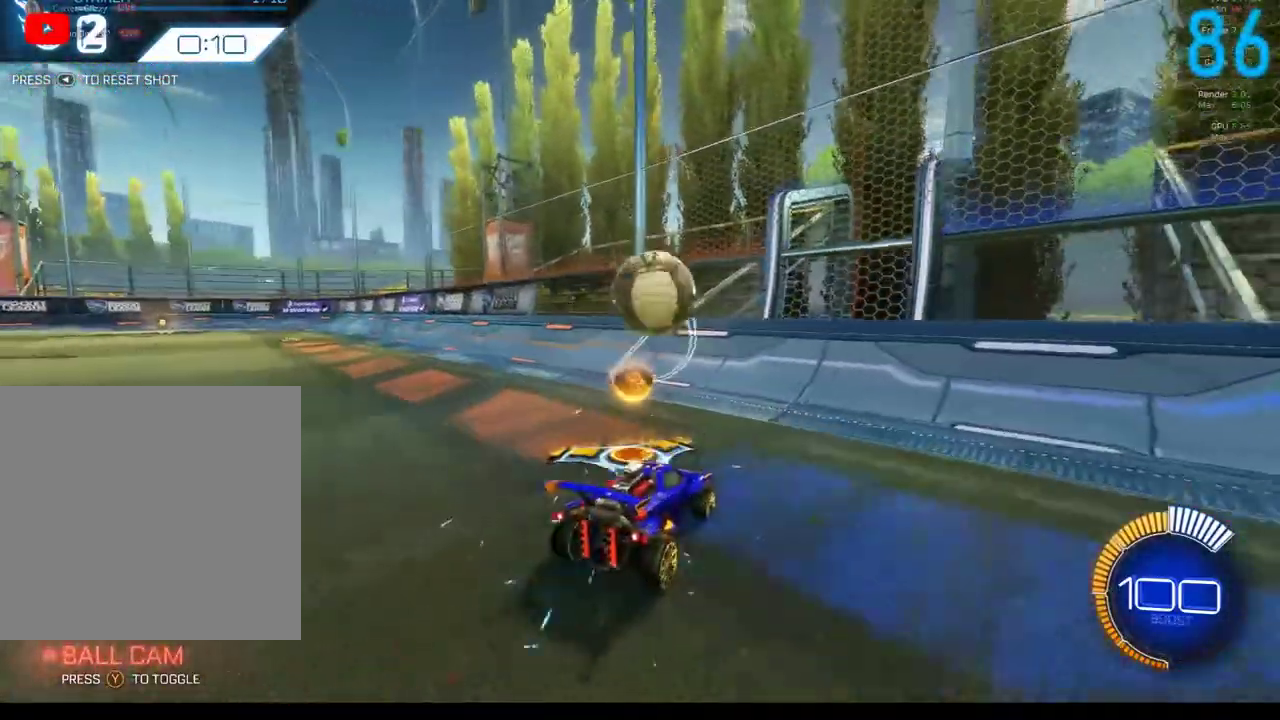
{"buttons": ["B"], "left_stick": "center", "right_stick": "center", "events": [[17, "B", "down"], [50, "R2", "up"], [150, "B", "up"], [333, "left_stick", "down-left"], [383, "left_stick", "left"], [400, "B", "down"], [450, "left_stick", "center"]]}
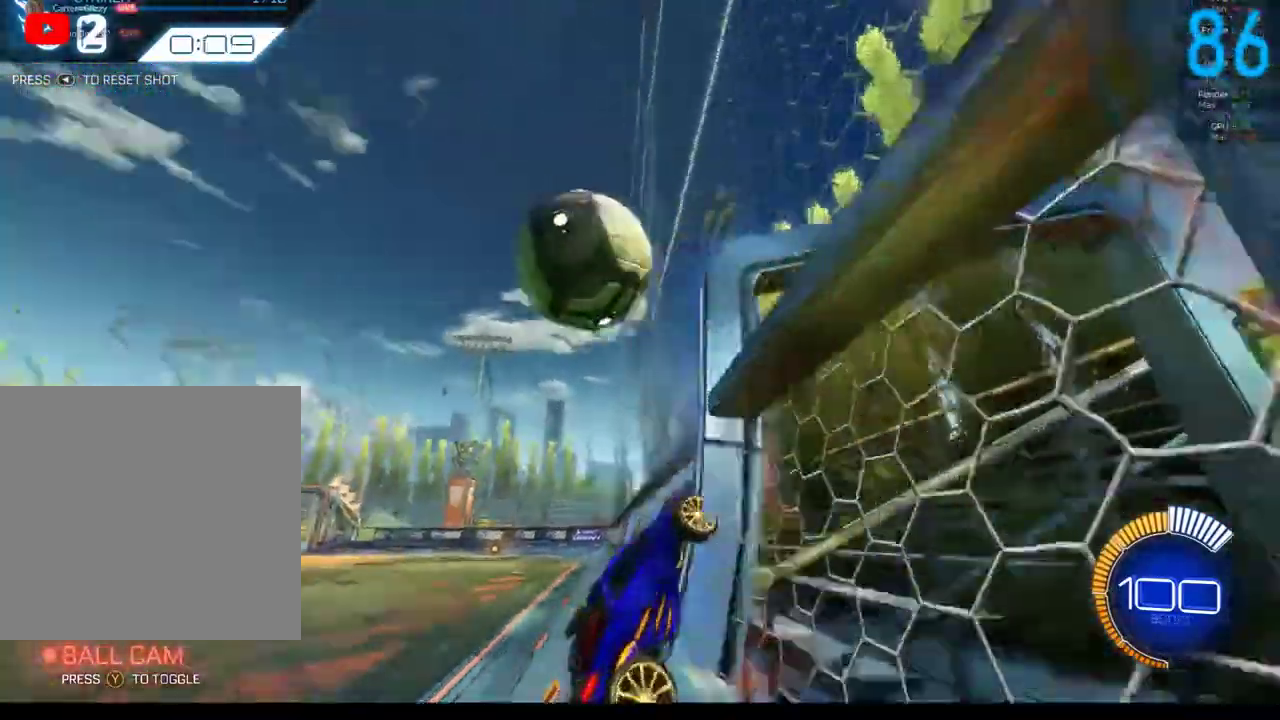
{"buttons": [], "left_stick": "up-right", "right_stick": "center", "events": [[17, "B", "up"], [183, "left_stick", "right"], [200, "A", "down"], [317, "A", "up"], [467, "left_stick", "up-right"]]}
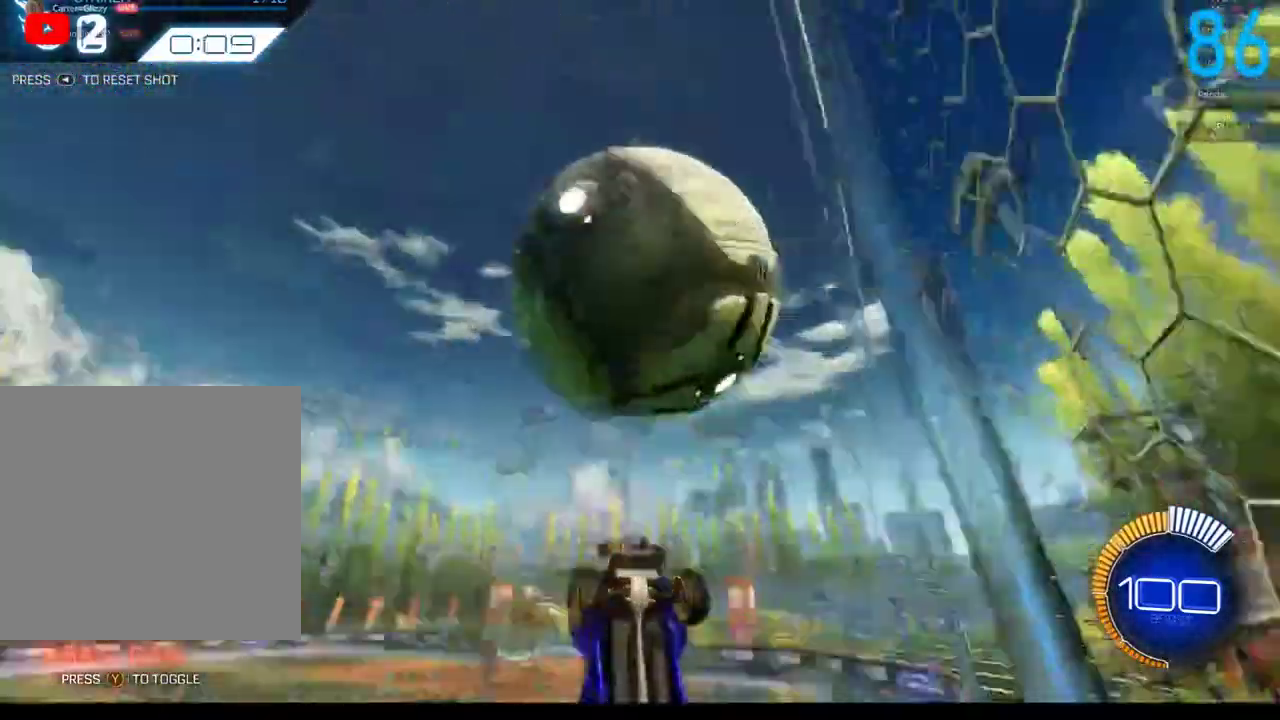
{"buttons": [], "left_stick": "up-right", "right_stick": "center", "events": [[50, "left_stick", "center"], [183, "left_stick", "down"], [300, "left_stick", "down-right"], [400, "left_stick", "right"], [483, "left_stick", "up-right"]]}
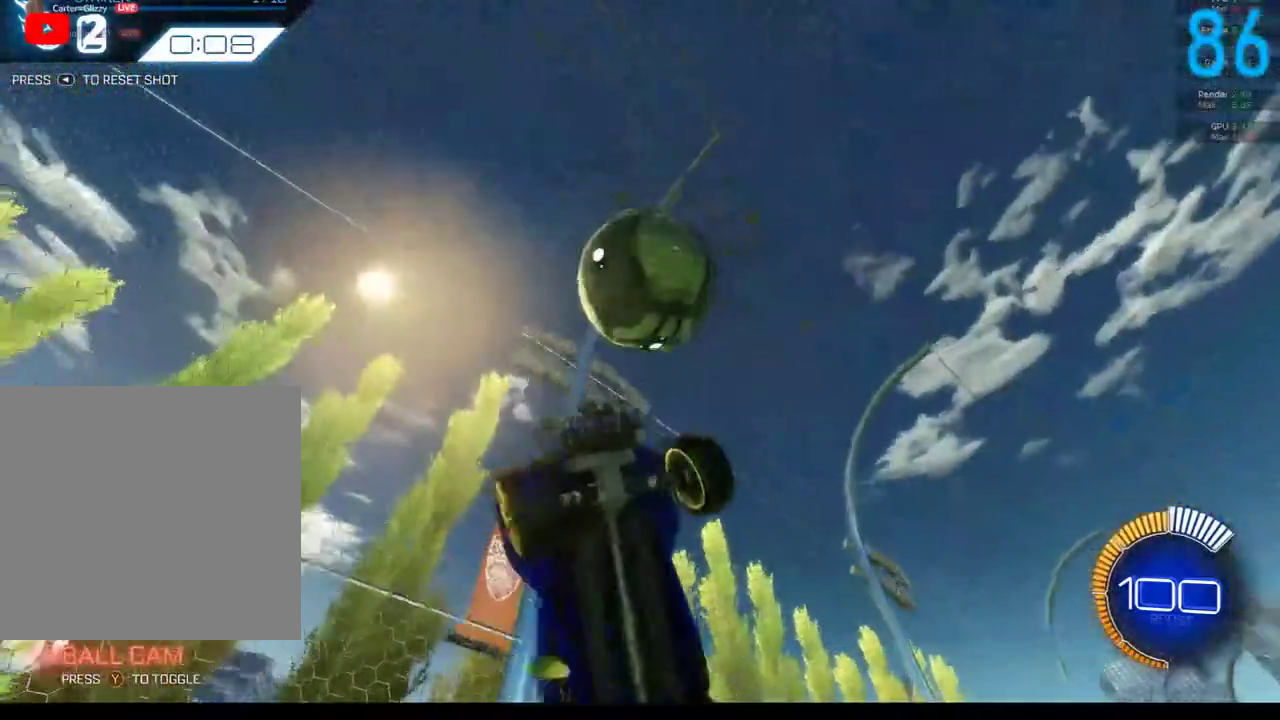
{"buttons": ["B"], "left_stick": "right", "right_stick": "center", "events": [[200, "B", "down"], [317, "B", "up"], [400, "left_stick", "right"], [450, "B", "down"]]}
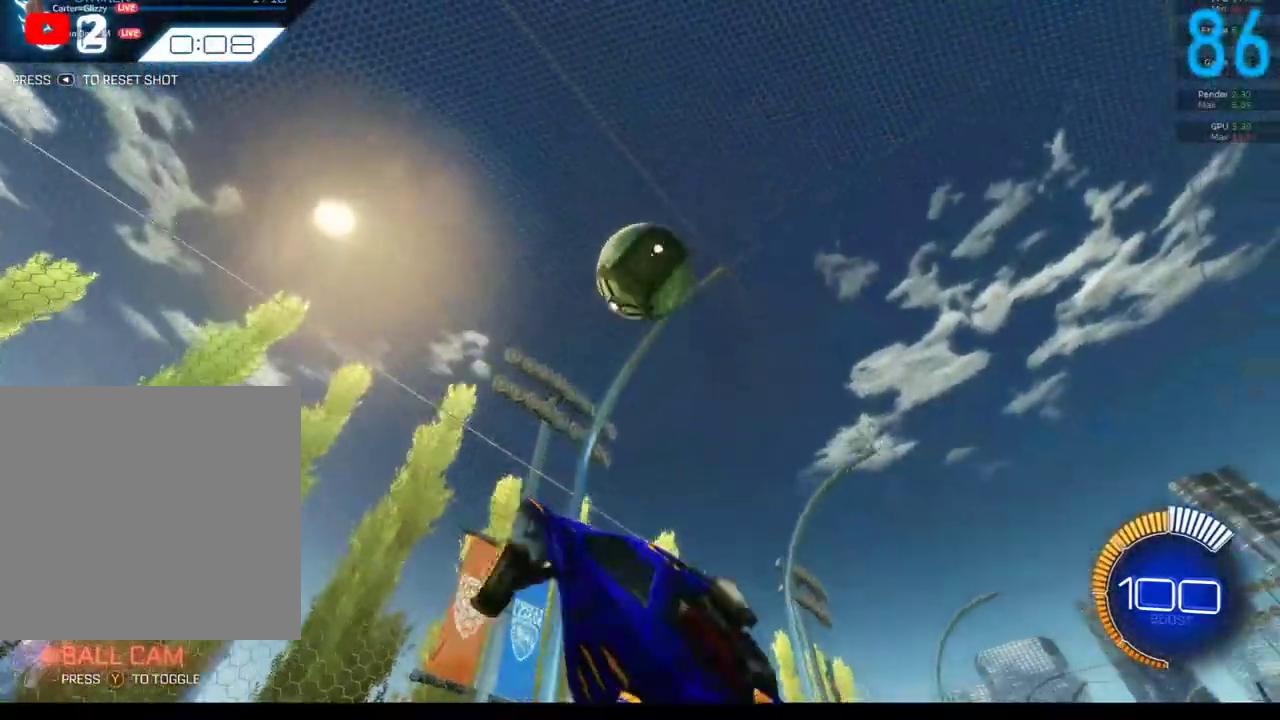
{"buttons": ["B"], "left_stick": "down-right", "right_stick": "center"}
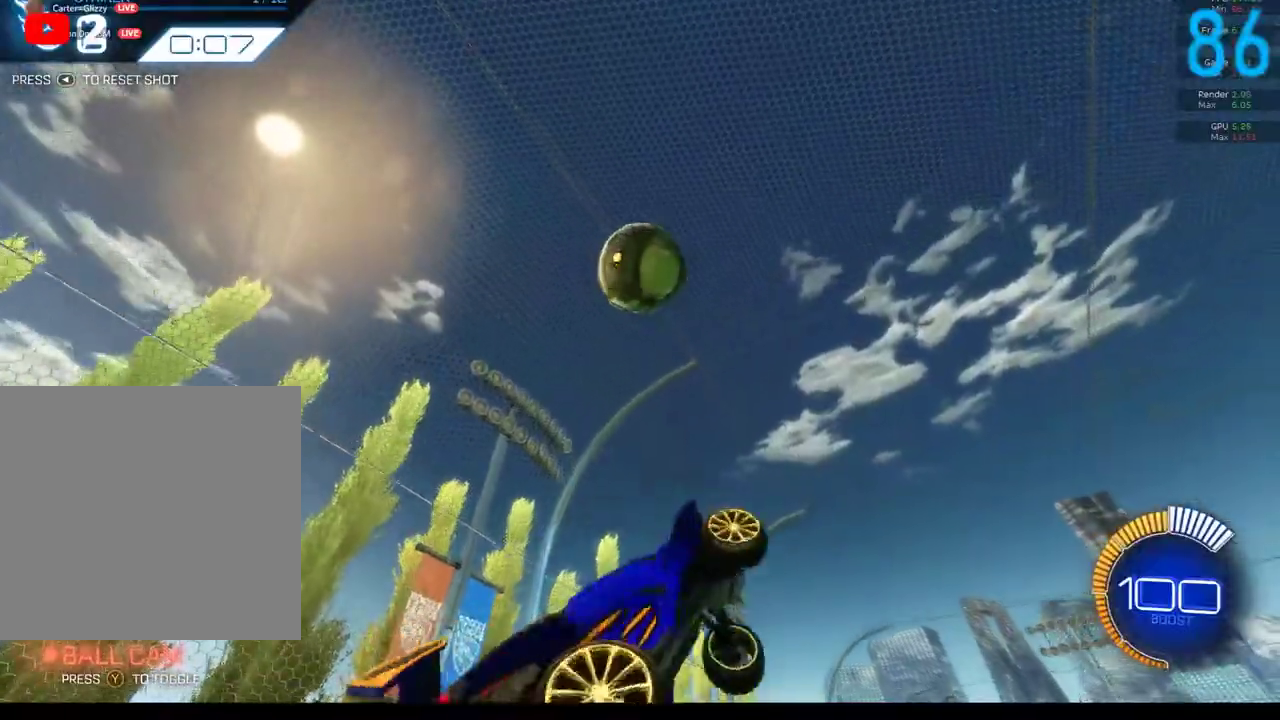
{"buttons": [], "left_stick": "up-right", "right_stick": "center"}
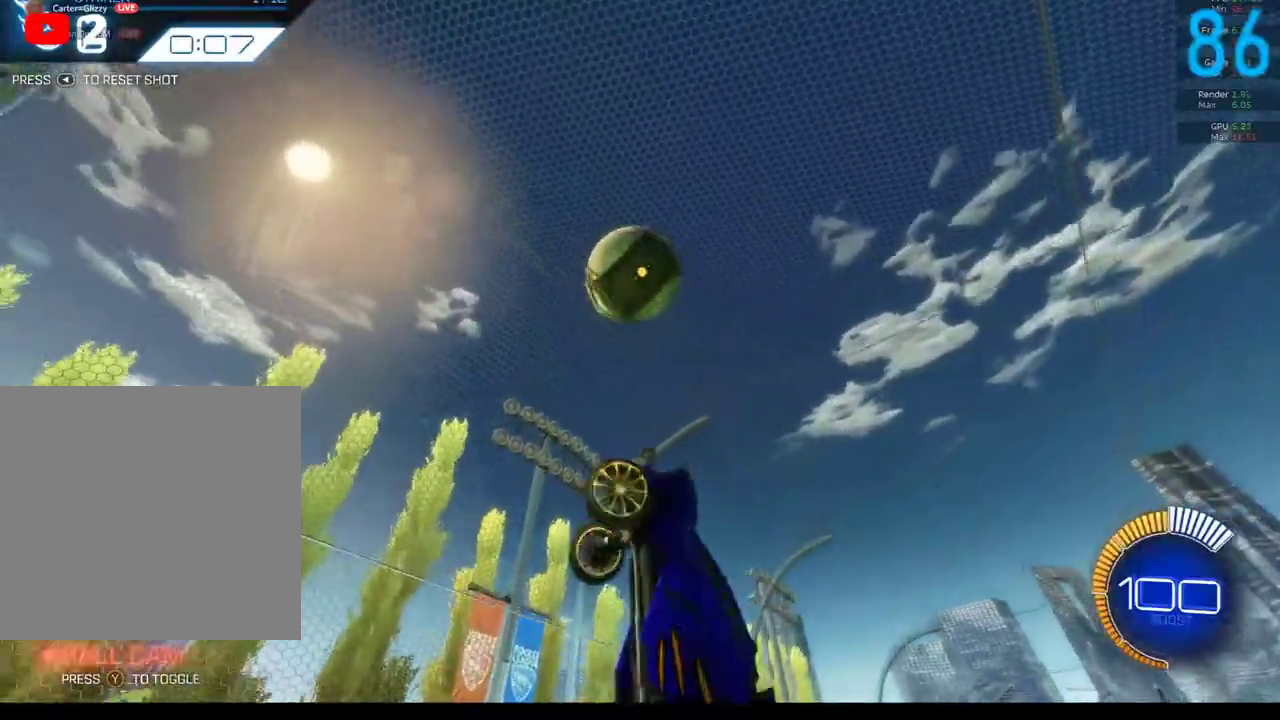
{"buttons": [], "left_stick": "down-left", "right_stick": "center", "events": [[133, "left_stick", "up"], [200, "left_stick", "up-left"], [267, "B", "down"], [267, "left_stick", "left"], [350, "left_stick", "down-left"], [433, "B", "up"]]}
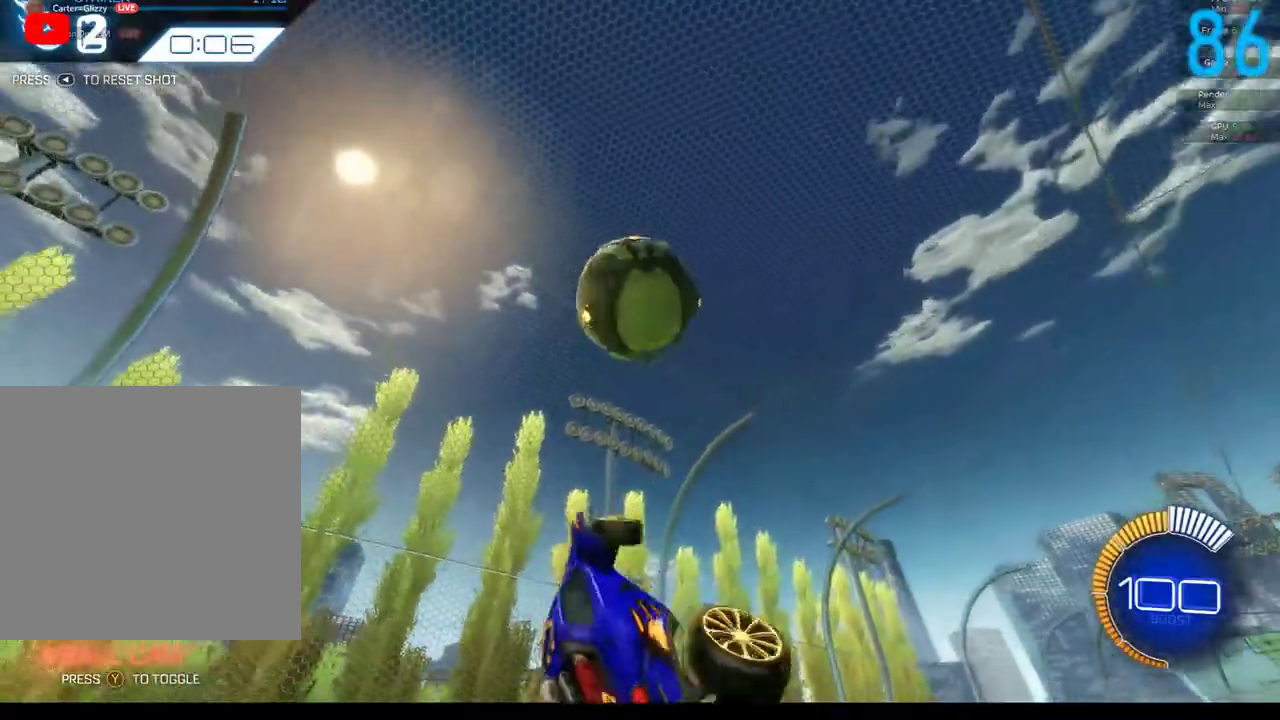
{"buttons": ["B"], "left_stick": "down", "right_stick": "center", "events": [[83, "B", "down"], [150, "B", "up"], [333, "B", "down"], [433, "left_stick", "down"]]}
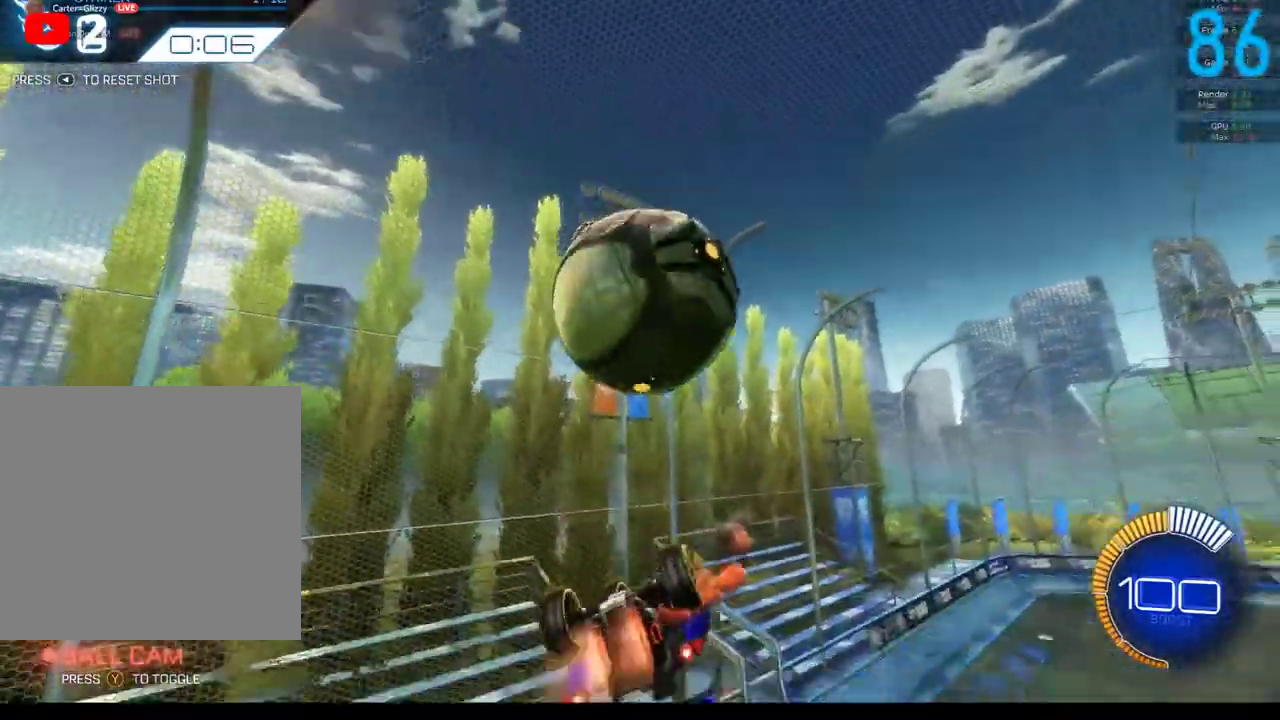
{"buttons": [], "left_stick": "left", "right_stick": "center", "events": [[50, "left_stick", "center"], [217, "B", "up"], [333, "left_stick", "left"]]}
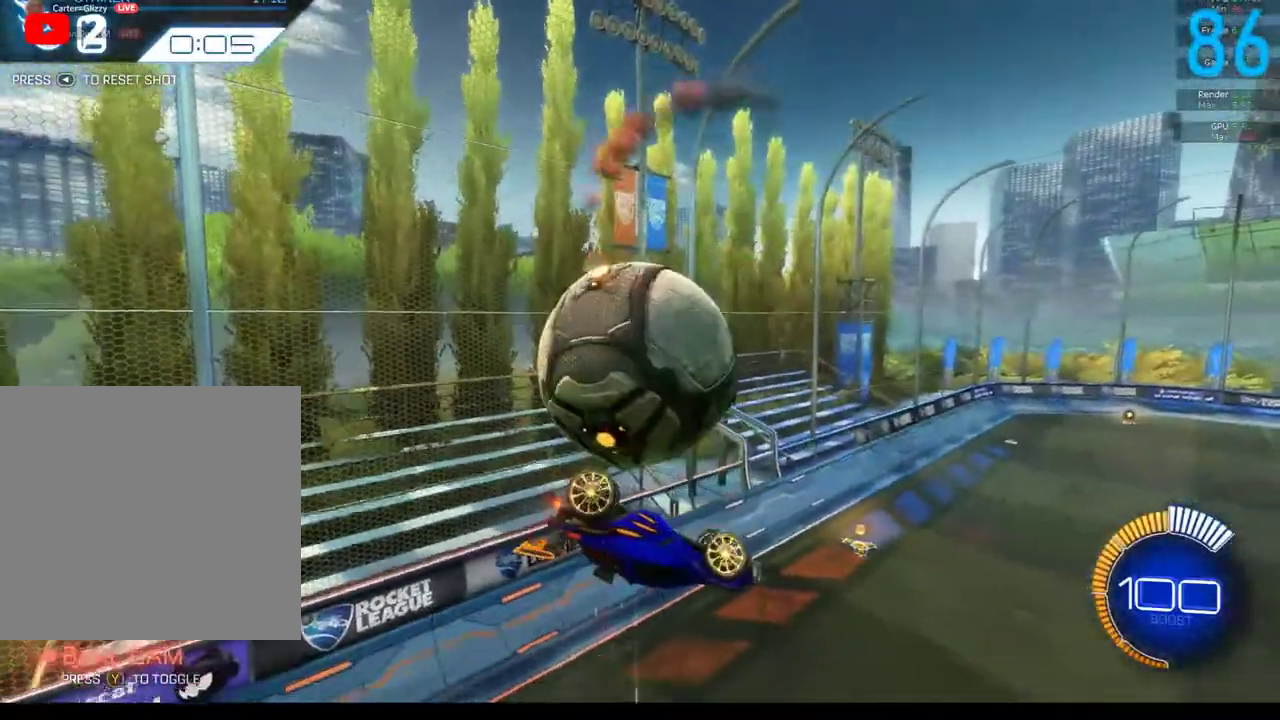
{"buttons": ["A"], "left_stick": "center", "right_stick": "center", "events": [[417, "A", "down"], [500, "left_stick", "center"]]}
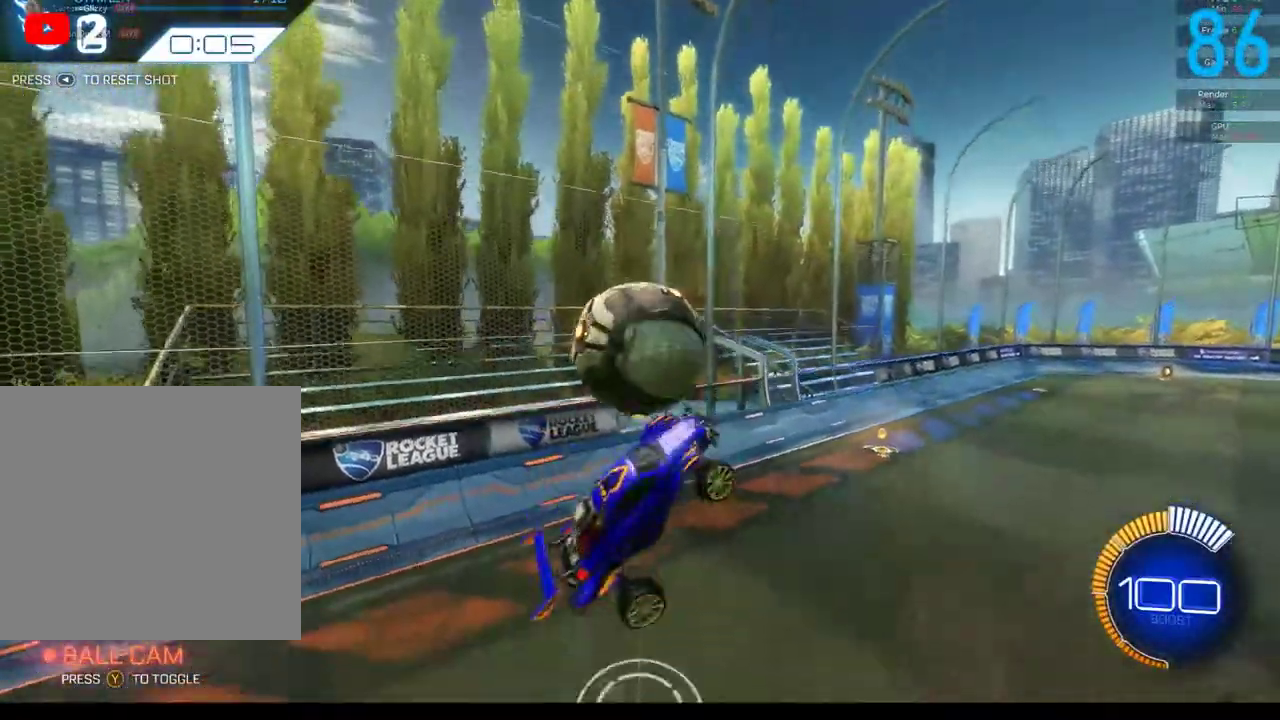
{"buttons": ["B", "R2"], "left_stick": "center", "right_stick": "center", "events": [[67, "A", "up"], [133, "SELECT", "down"], [167, "B", "down"], [167, "R2", "down"], [267, "SELECT", "up"]]}
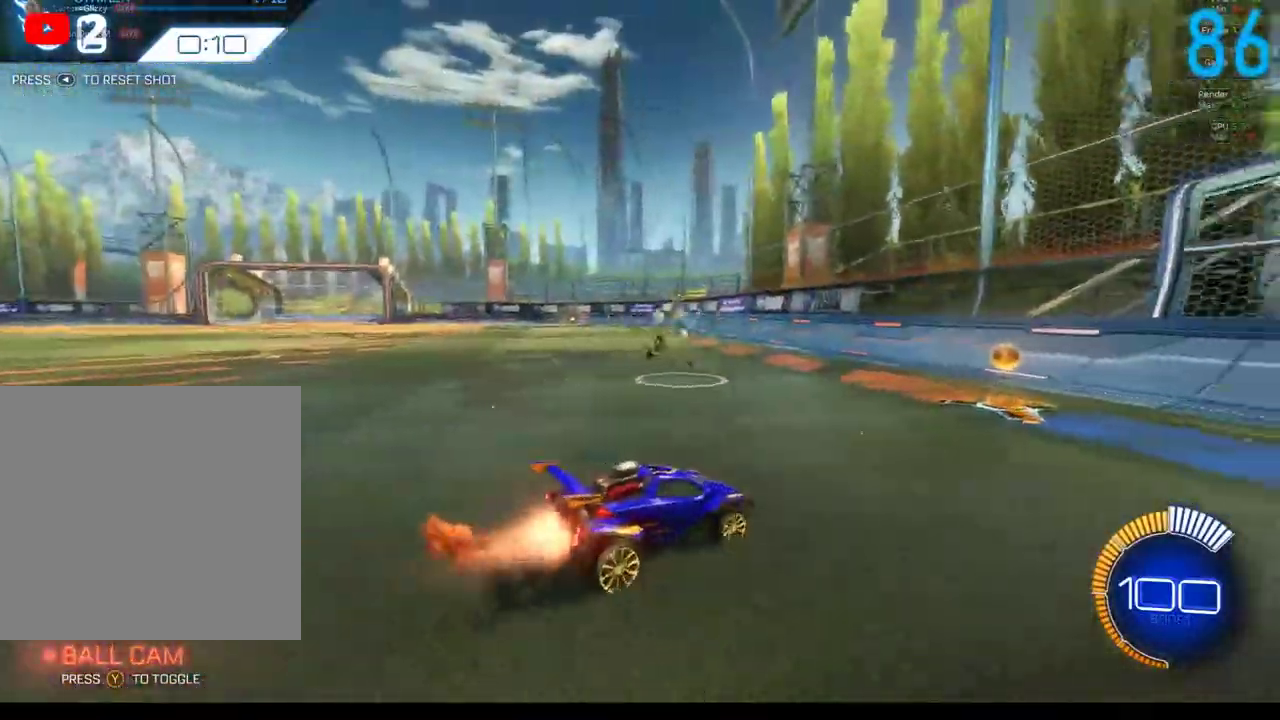
{"buttons": ["R2"], "left_stick": "down-left", "right_stick": "center", "events": [[33, "left_stick", "right"], [133, "left_stick", "center"], [400, "B", "up"], [483, "left_stick", "down-left"]]}
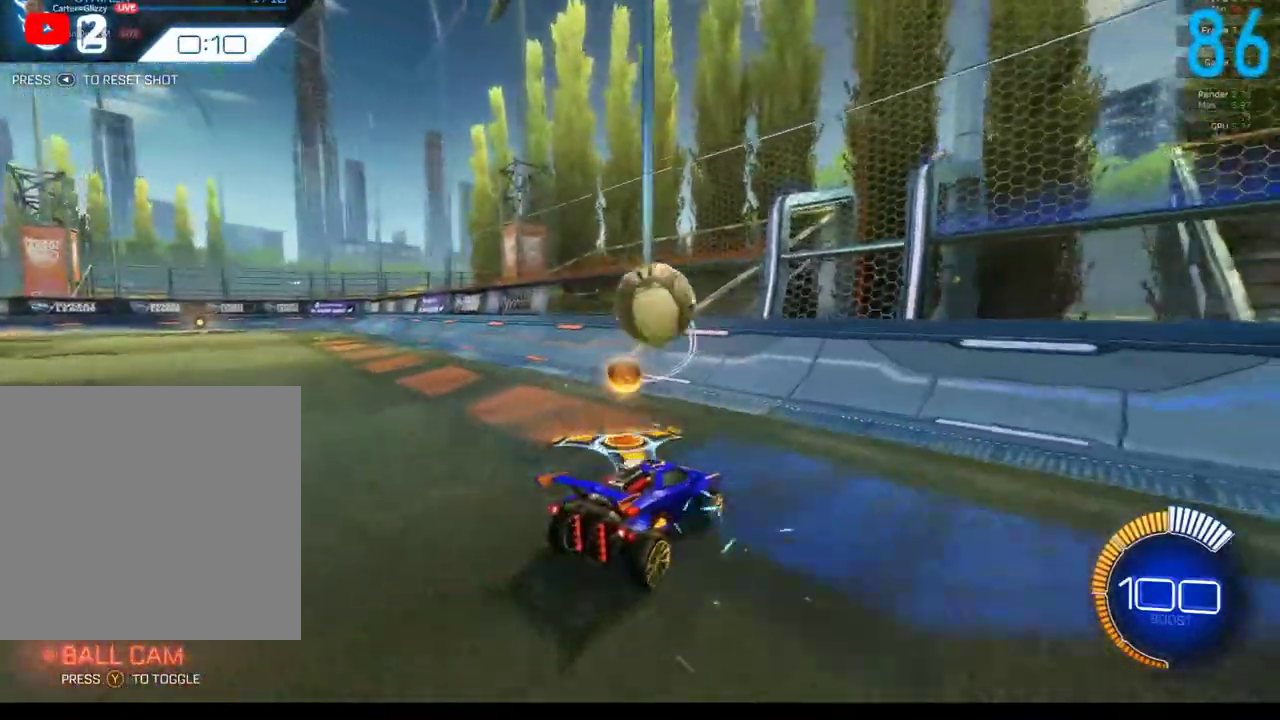
{"buttons": ["B", "R2"], "left_stick": "center", "right_stick": "center", "events": [[17, "B", "down"], [117, "B", "up"], [117, "left_stick", "center"], [233, "B", "down"], [267, "left_stick", "down-left"], [317, "B", "up"], [383, "left_stick", "center"], [500, "B", "down"]]}
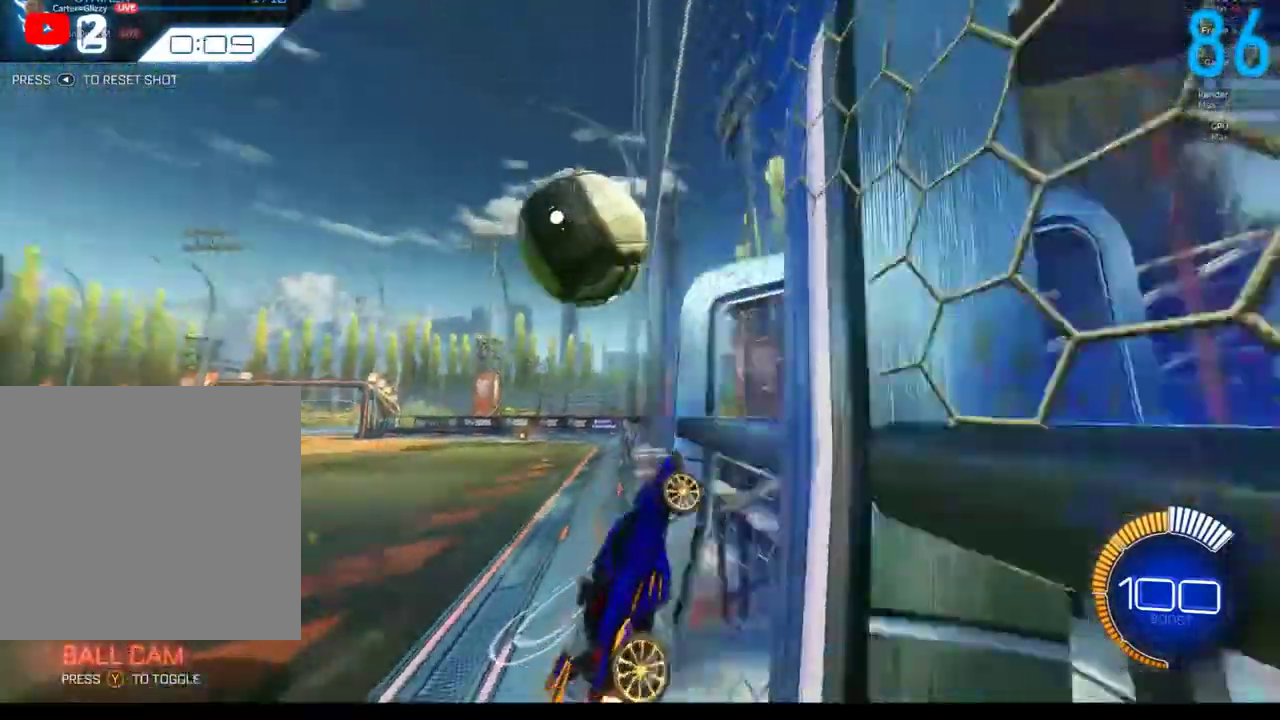
{"buttons": ["R2"], "left_stick": "up-right", "right_stick": "center", "events": [[17, "left_stick", "left"], [117, "B", "up"], [183, "left_stick", "right"], [217, "A", "down"], [233, "left_stick", "up-right"], [417, "A", "up"]]}
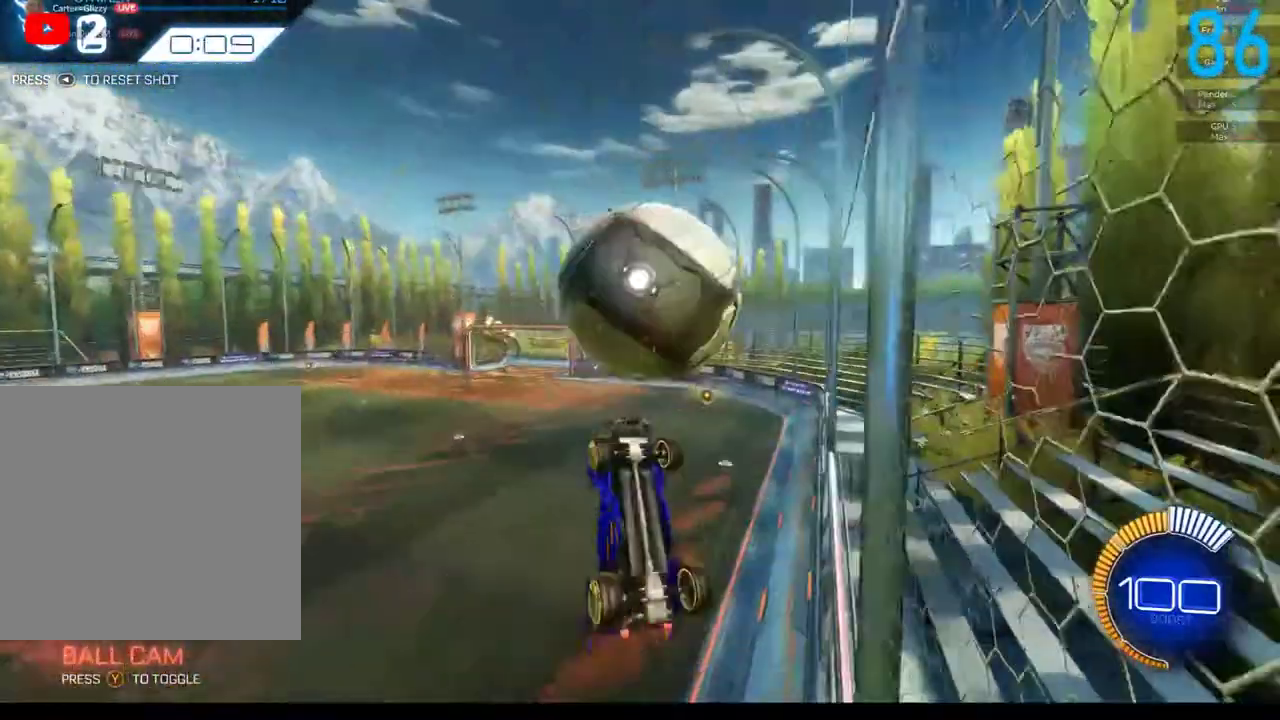
{"buttons": [], "left_stick": "down-right", "right_stick": "center", "events": [[67, "left_stick", "right"], [117, "left_stick", "down-right"], [133, "B", "down"], [250, "B", "up"], [267, "R2", "up"]]}
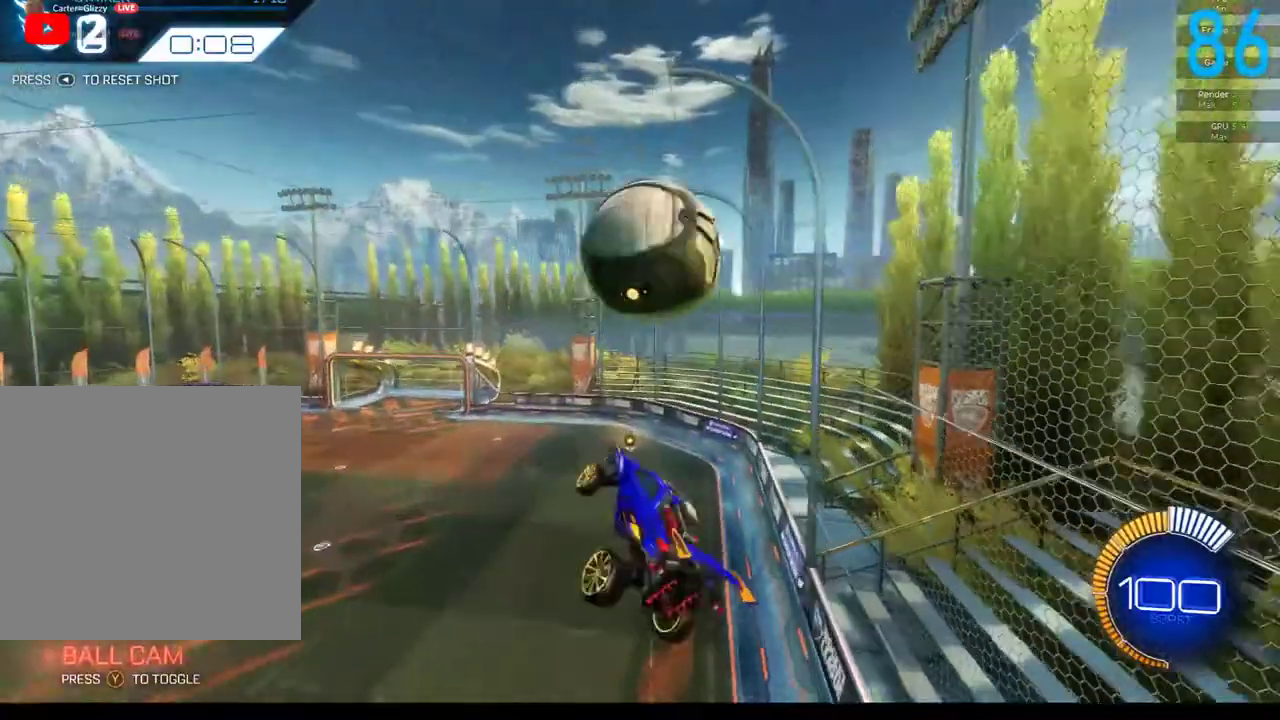
{"buttons": ["B", "R2"], "left_stick": "down-left", "right_stick": "center", "events": [[83, "B", "down"], [83, "left_stick", "right"], [233, "B", "up"], [233, "left_stick", "down-right"], [300, "B", "down"], [333, "R2", "down"], [333, "left_stick", "down-left"]]}
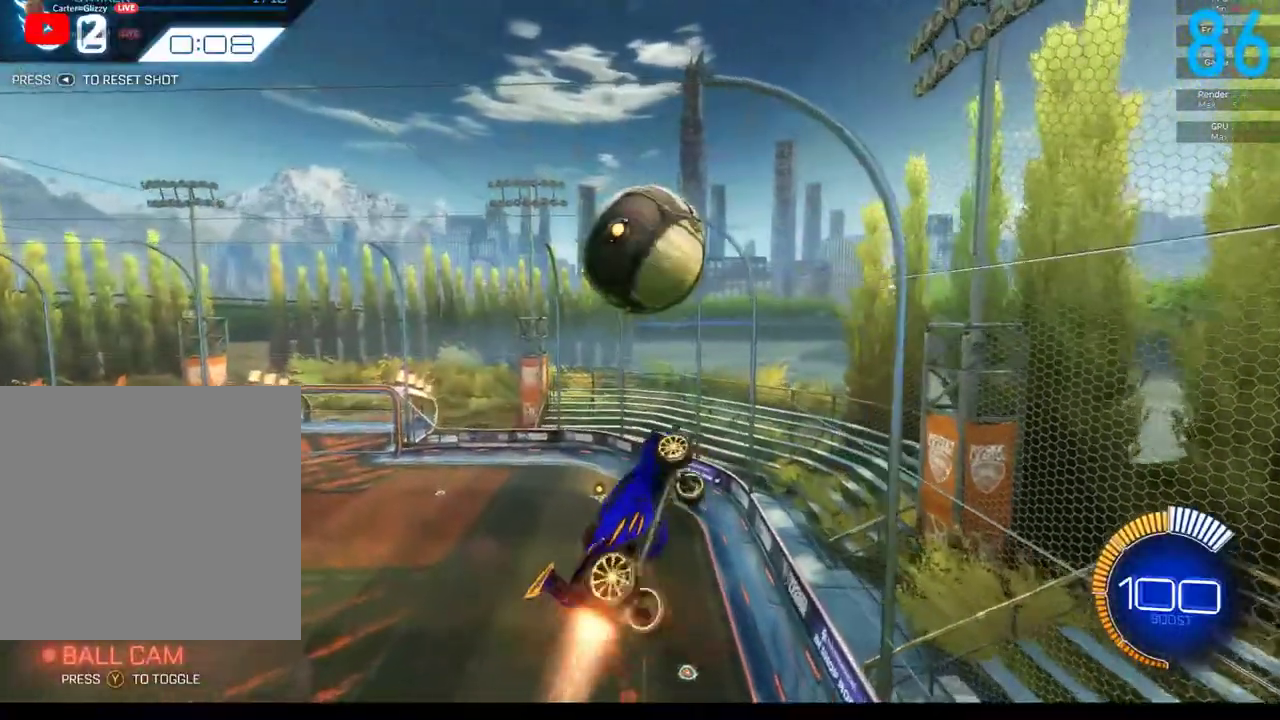
{"buttons": ["R2"], "left_stick": "center", "right_stick": "center", "events": [[33, "B", "up"], [100, "left_stick", "center"], [200, "B", "down"], [233, "left_stick", "down"], [317, "B", "up"], [383, "left_stick", "center"]]}
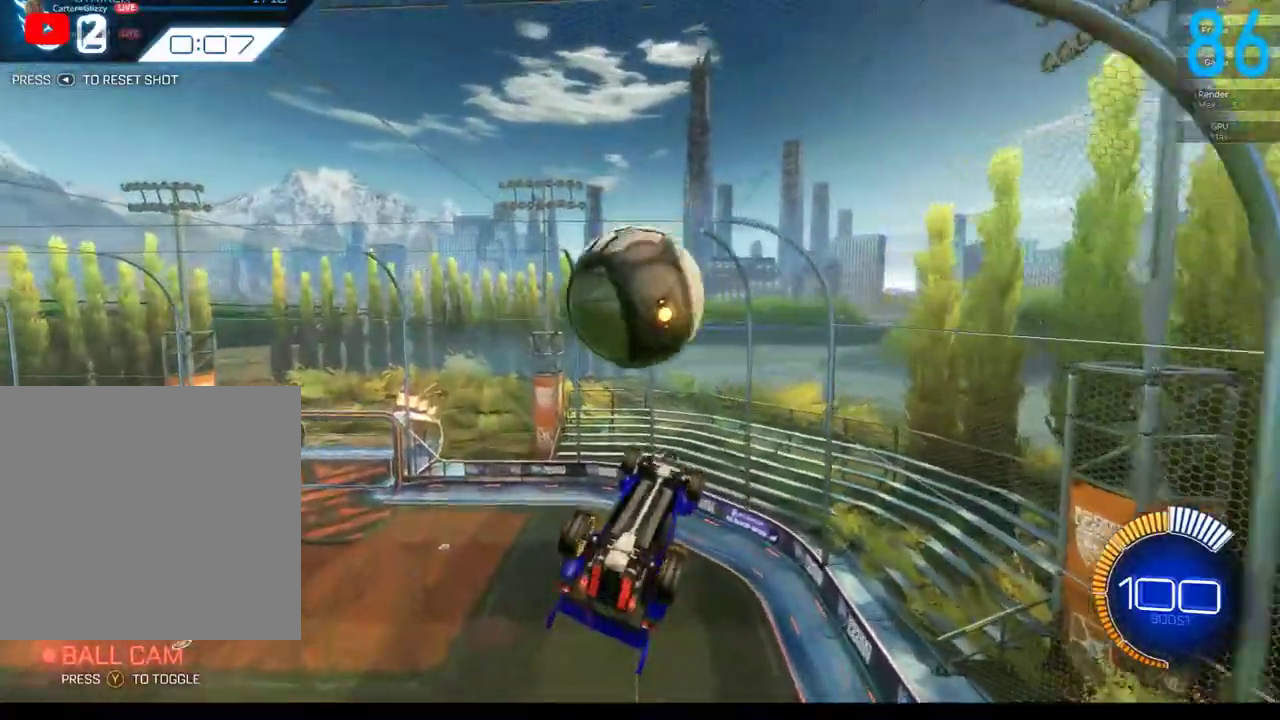
{"buttons": [], "left_stick": "center", "right_stick": "center", "events": [[17, "left_stick", "down-right"], [100, "R2", "up"], [317, "left_stick", "center"]]}
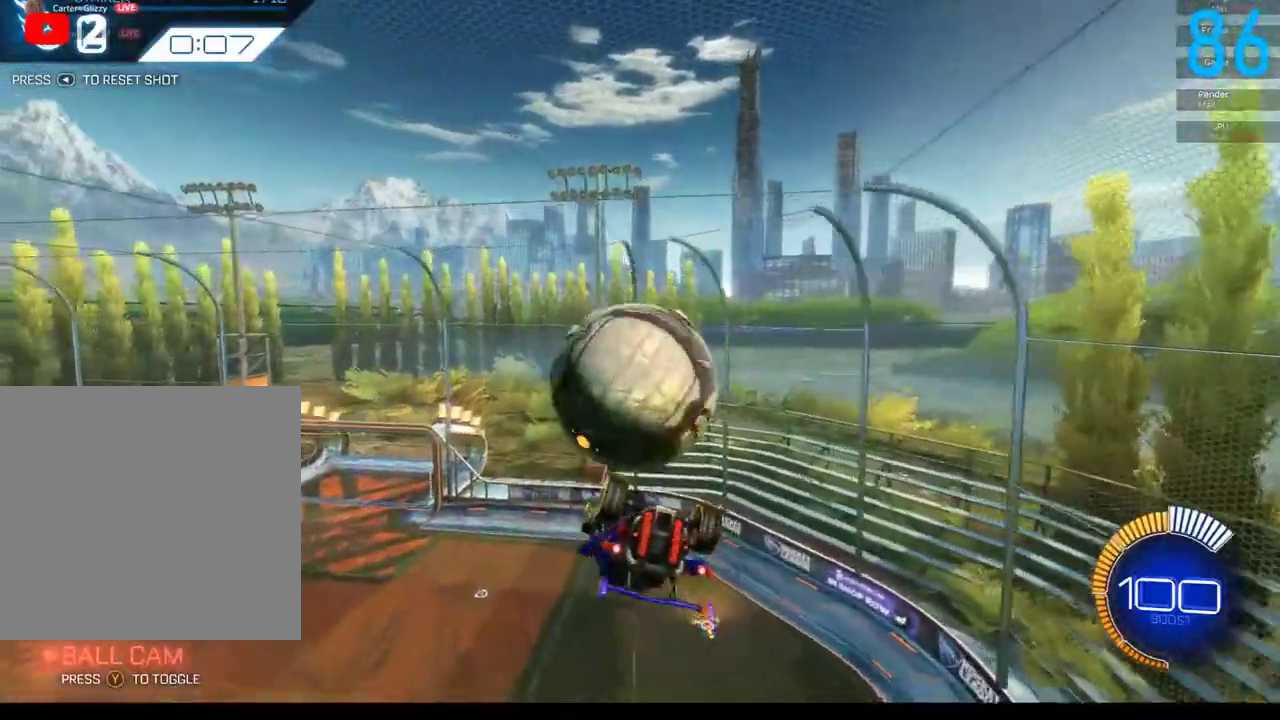
{"buttons": [], "left_stick": "center", "right_stick": "center", "events": [[17, "B", "down"], [17, "left_stick", "down"], [150, "left_stick", "center"], [183, "B", "up"]]}
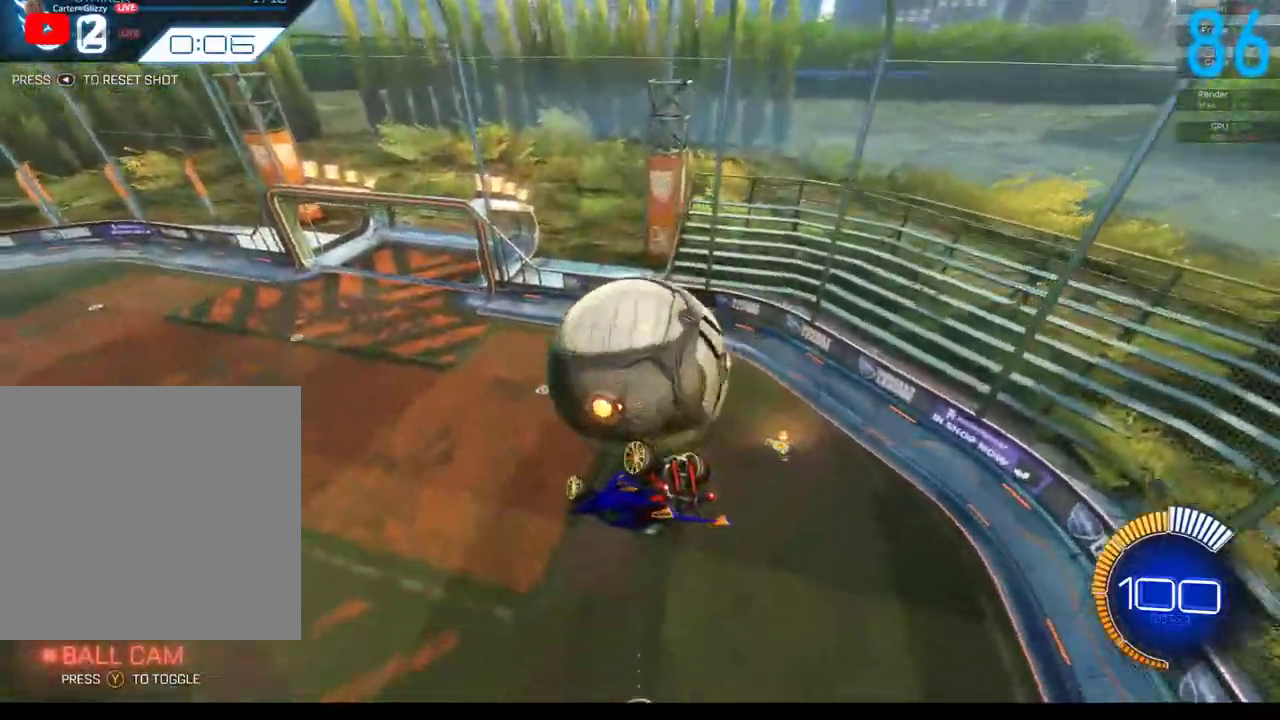
{"buttons": [], "left_stick": "down", "right_stick": "center", "events": [[133, "left_stick", "down"]]}